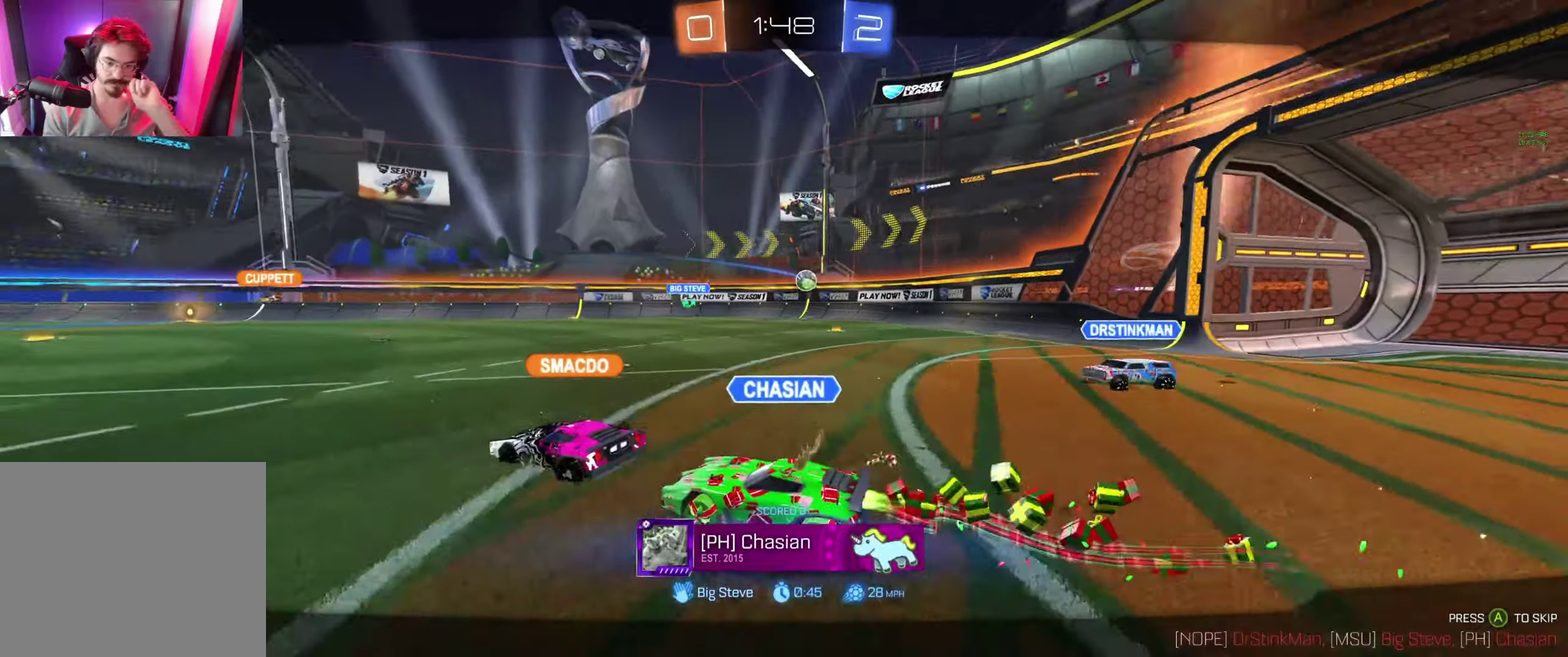
Gameplay with a controller (Xbox layout); each line is a JSON object with the inputs held at the frame after it. "events" lists button and stick changes between this image and that frame as [ms after this image, input, new state], when the widget could be followed in between.
{"buttons": [], "left_stick": "center", "right_stick": "center"}
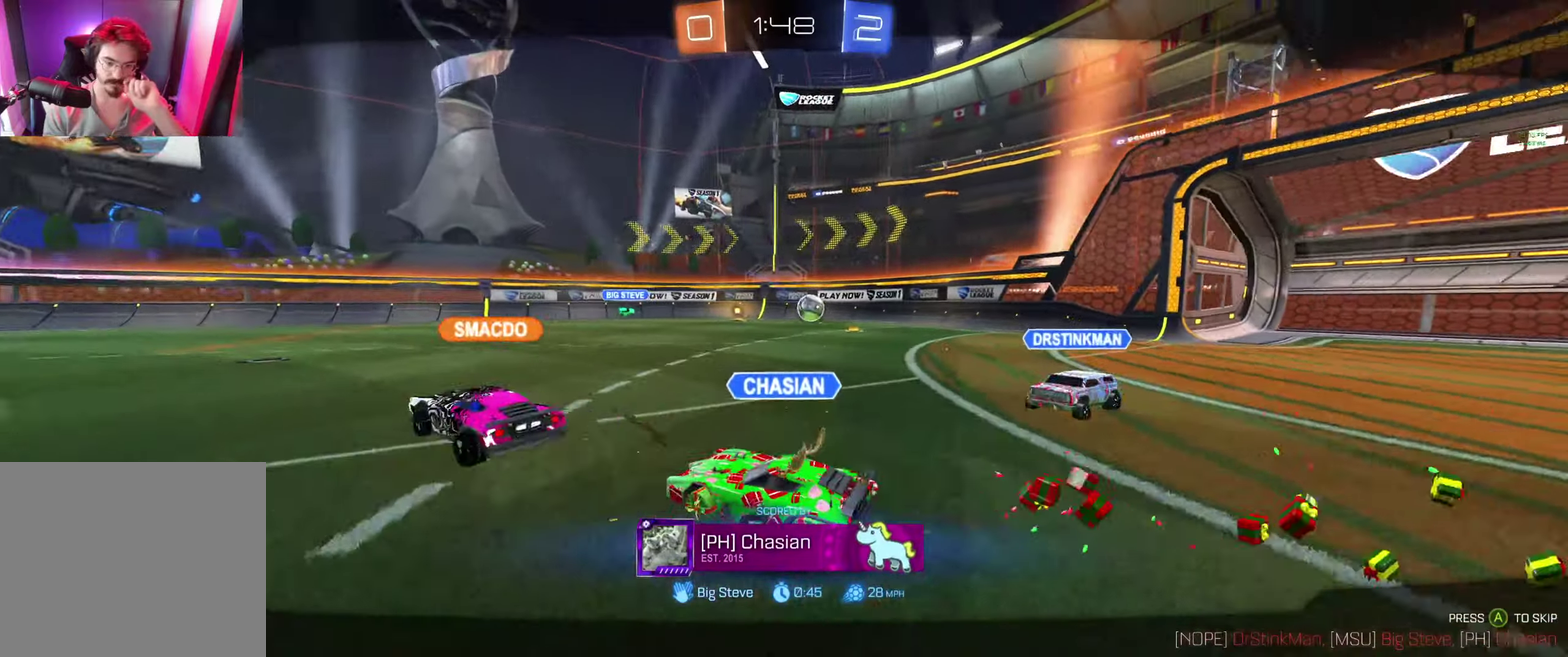
{"buttons": [], "left_stick": "center", "right_stick": "center", "events": []}
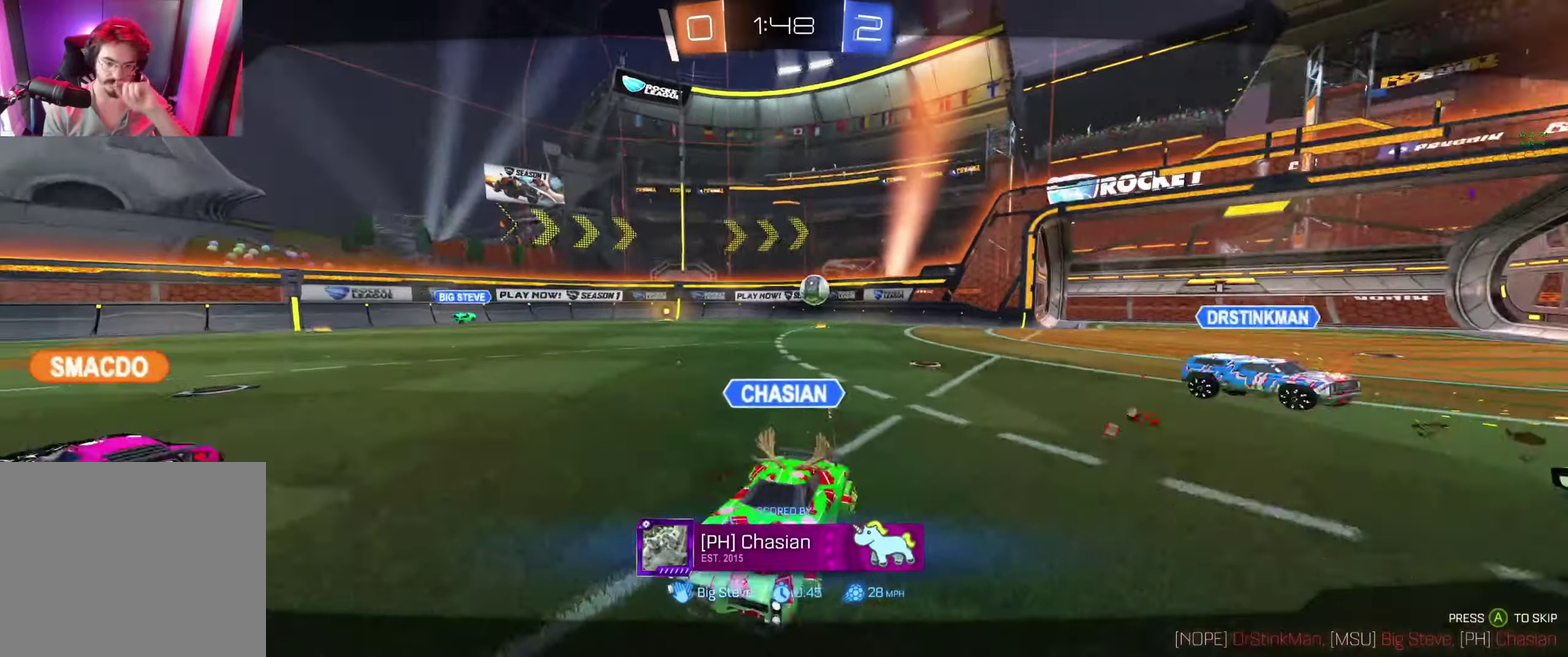
{"buttons": [], "left_stick": "center", "right_stick": "center", "events": []}
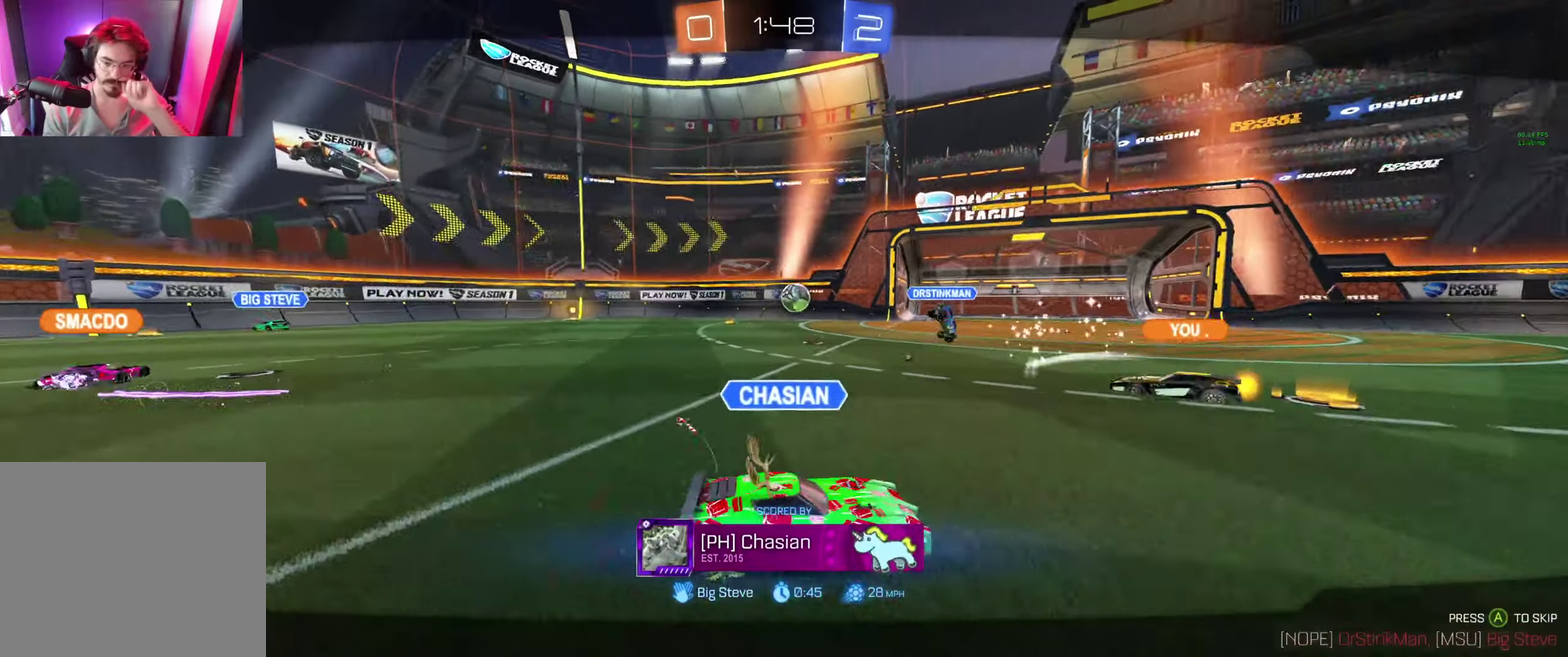
{"buttons": [], "left_stick": "center", "right_stick": "center", "events": []}
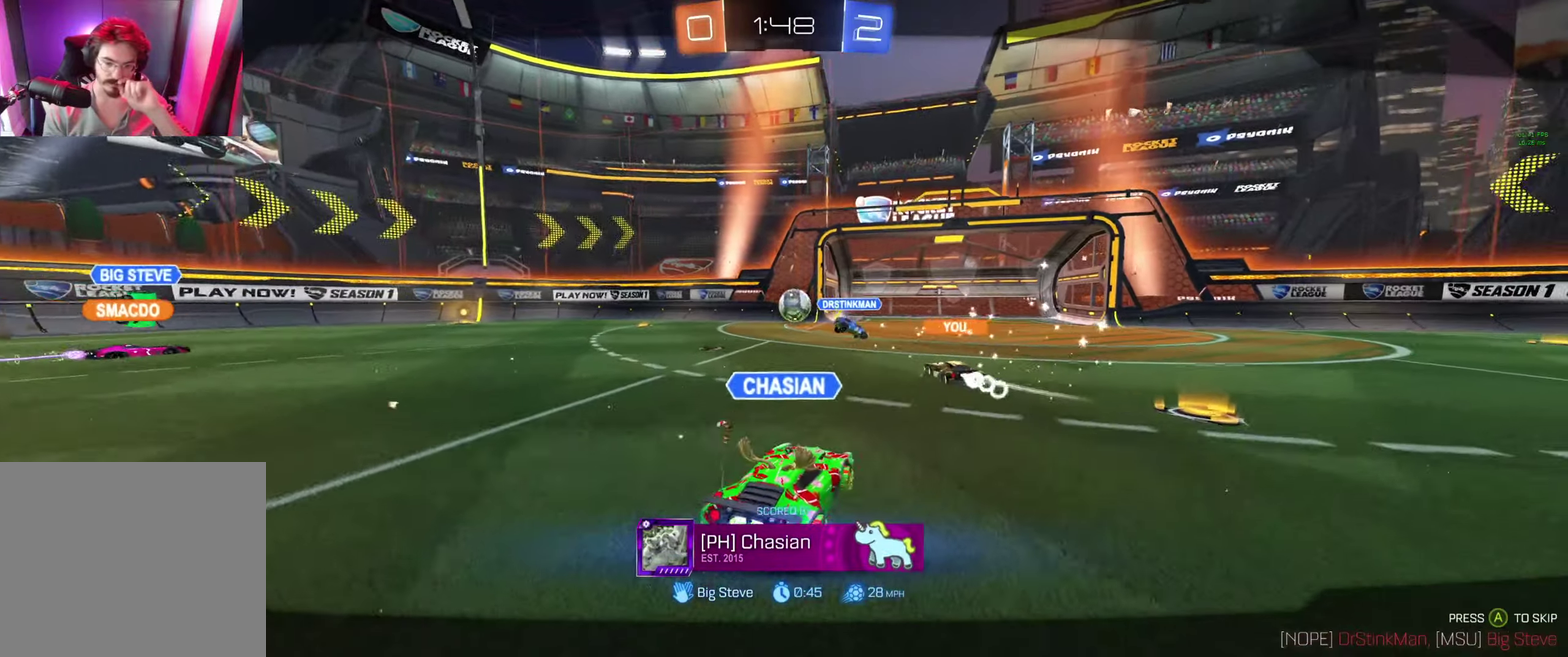
{"buttons": [], "left_stick": "center", "right_stick": "center", "events": []}
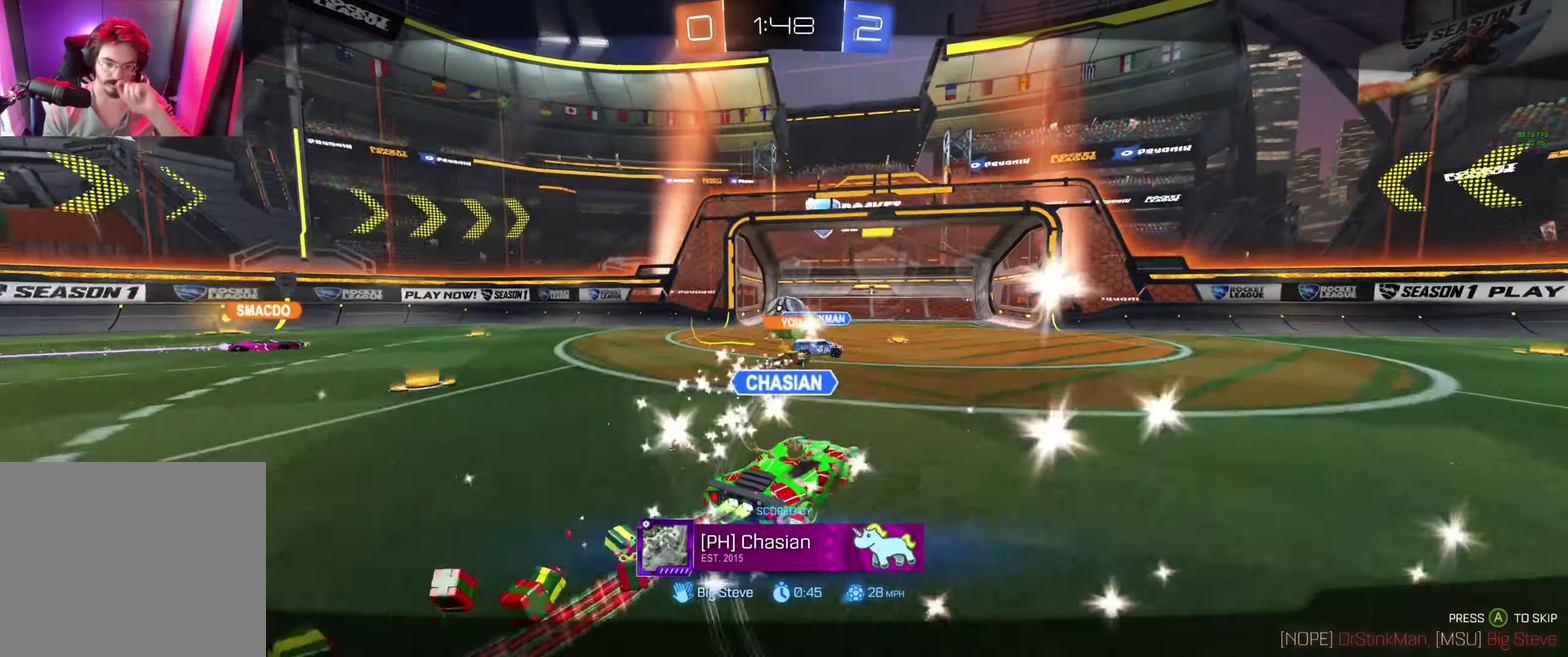
{"buttons": [], "left_stick": "center", "right_stick": "center", "events": []}
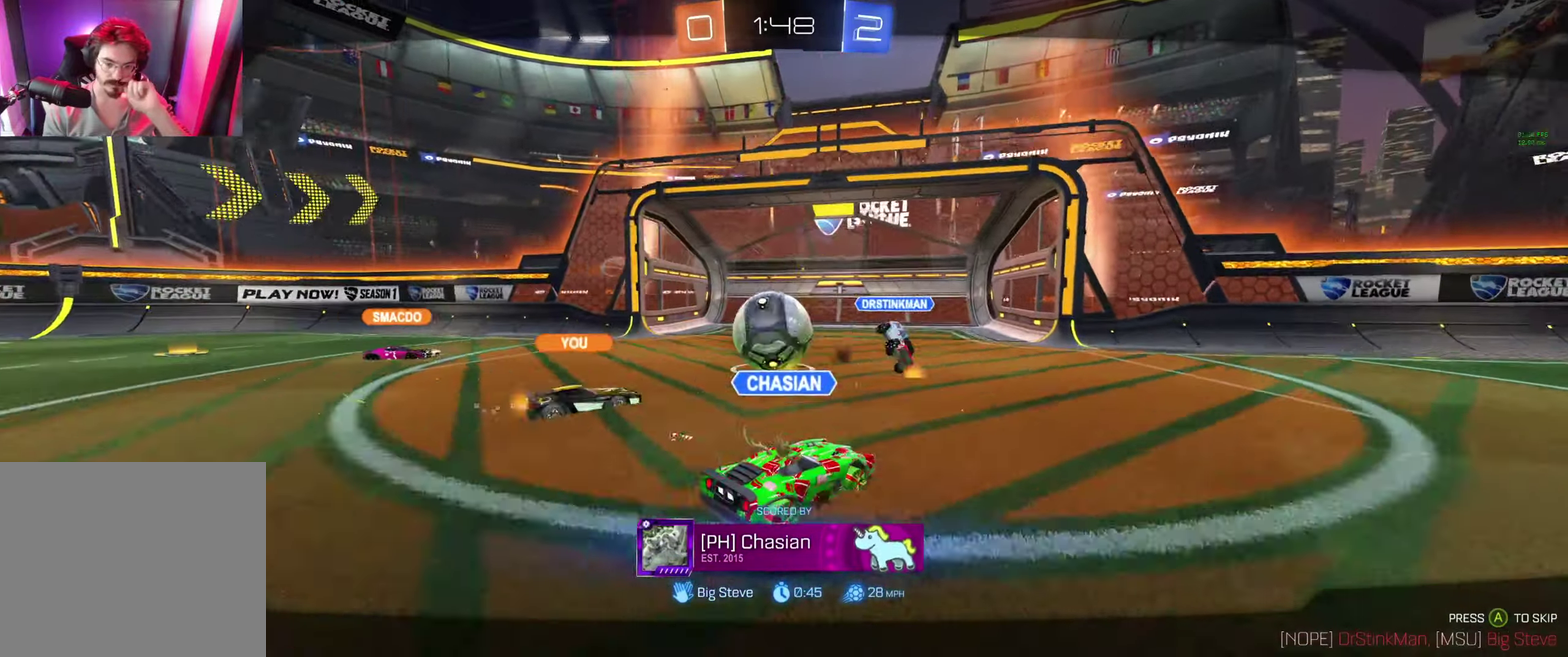
{"buttons": [], "left_stick": "center", "right_stick": "center", "events": []}
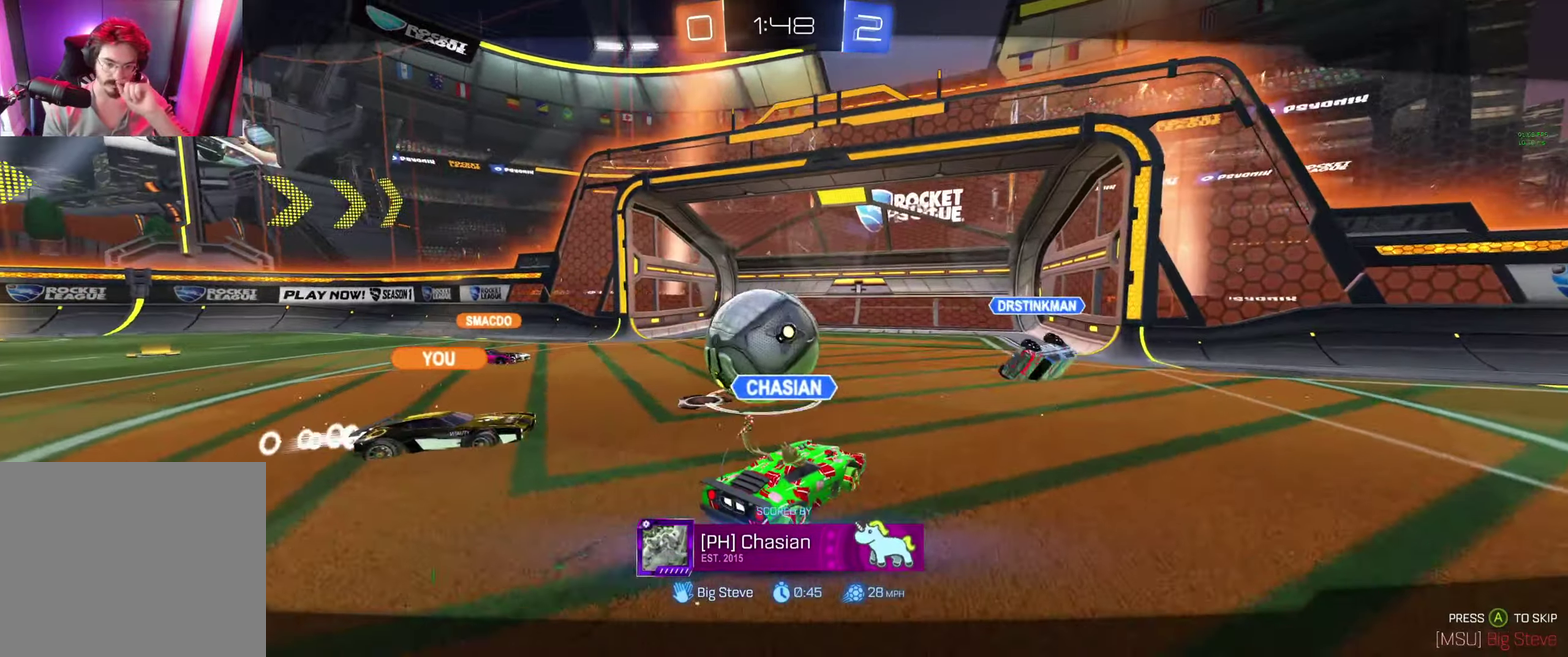
{"buttons": ["R2", "R3"], "left_stick": "center", "right_stick": "center", "events": [[233, "R2", "down"], [367, "R3", "down"]]}
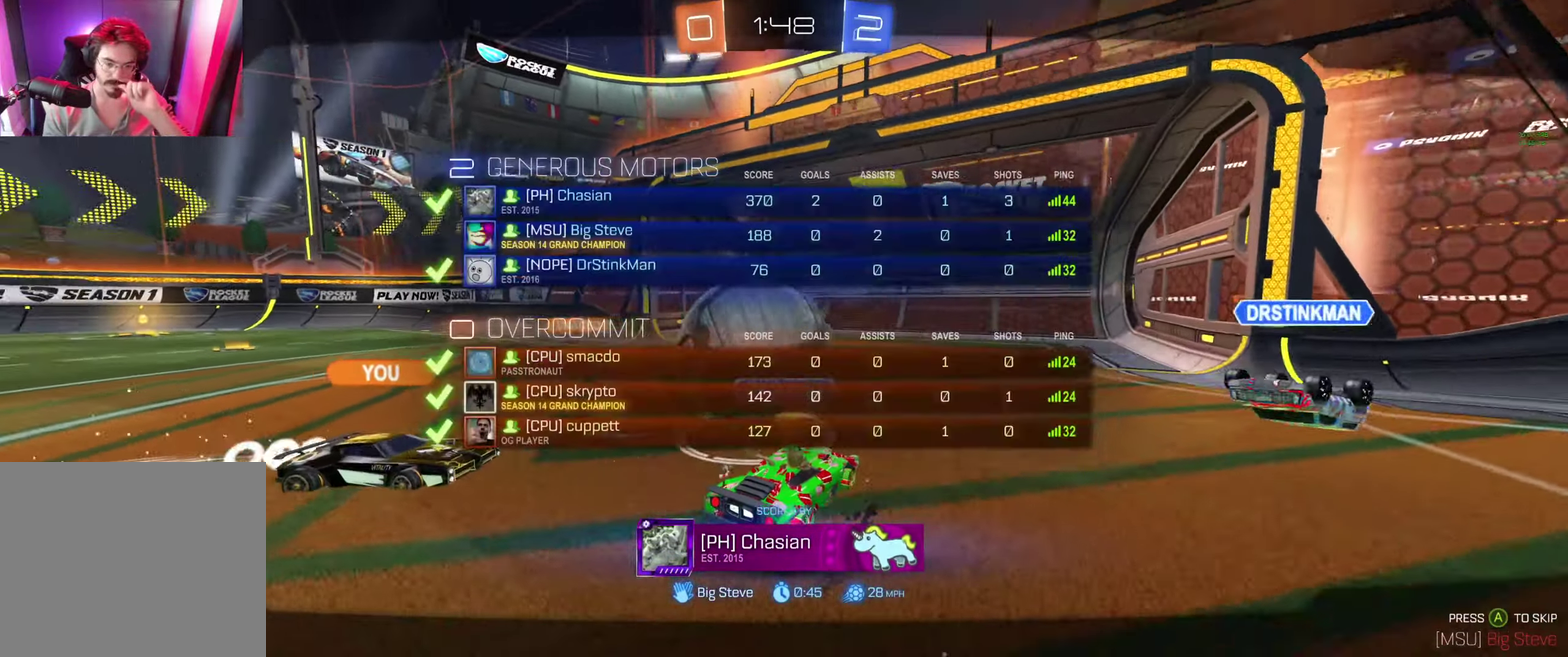
{"buttons": ["R2", "R3"], "left_stick": "center", "right_stick": "center", "events": []}
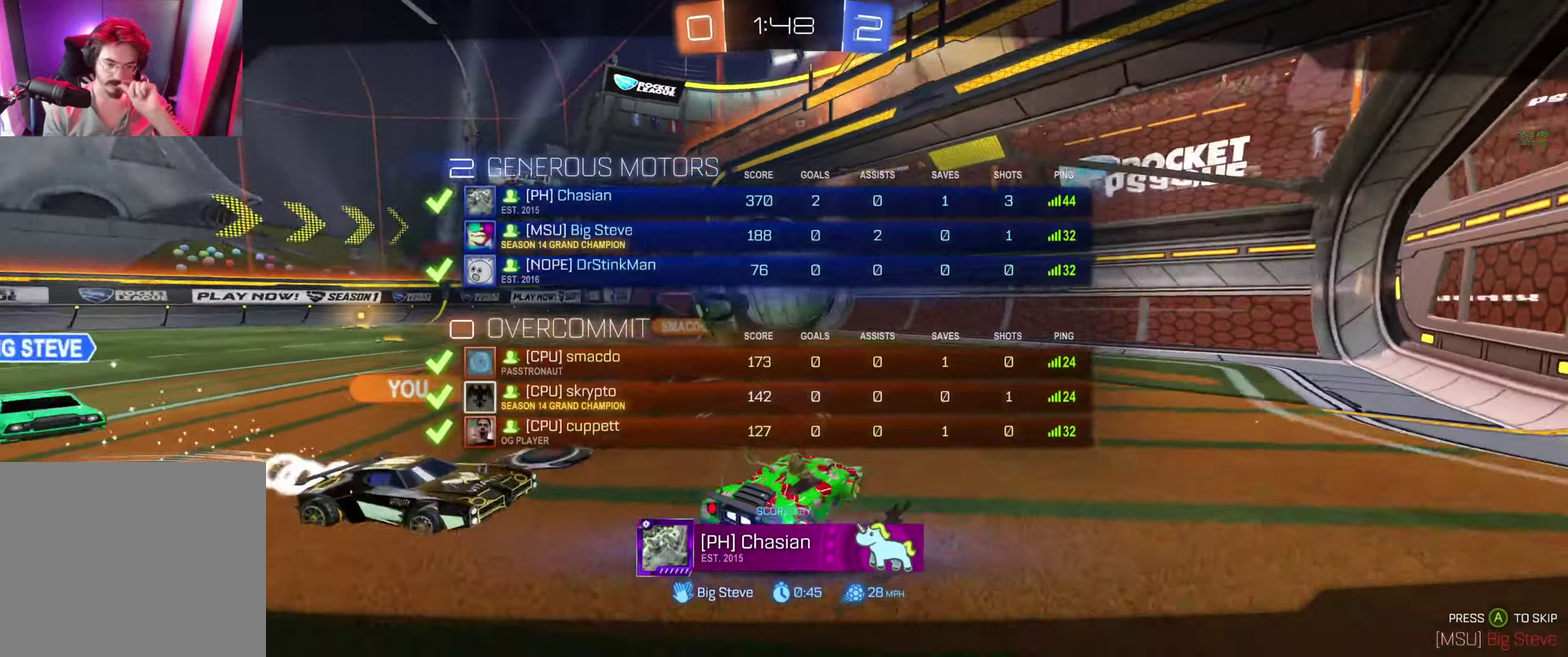
{"buttons": ["R2", "R3"], "left_stick": "center", "right_stick": "center", "events": []}
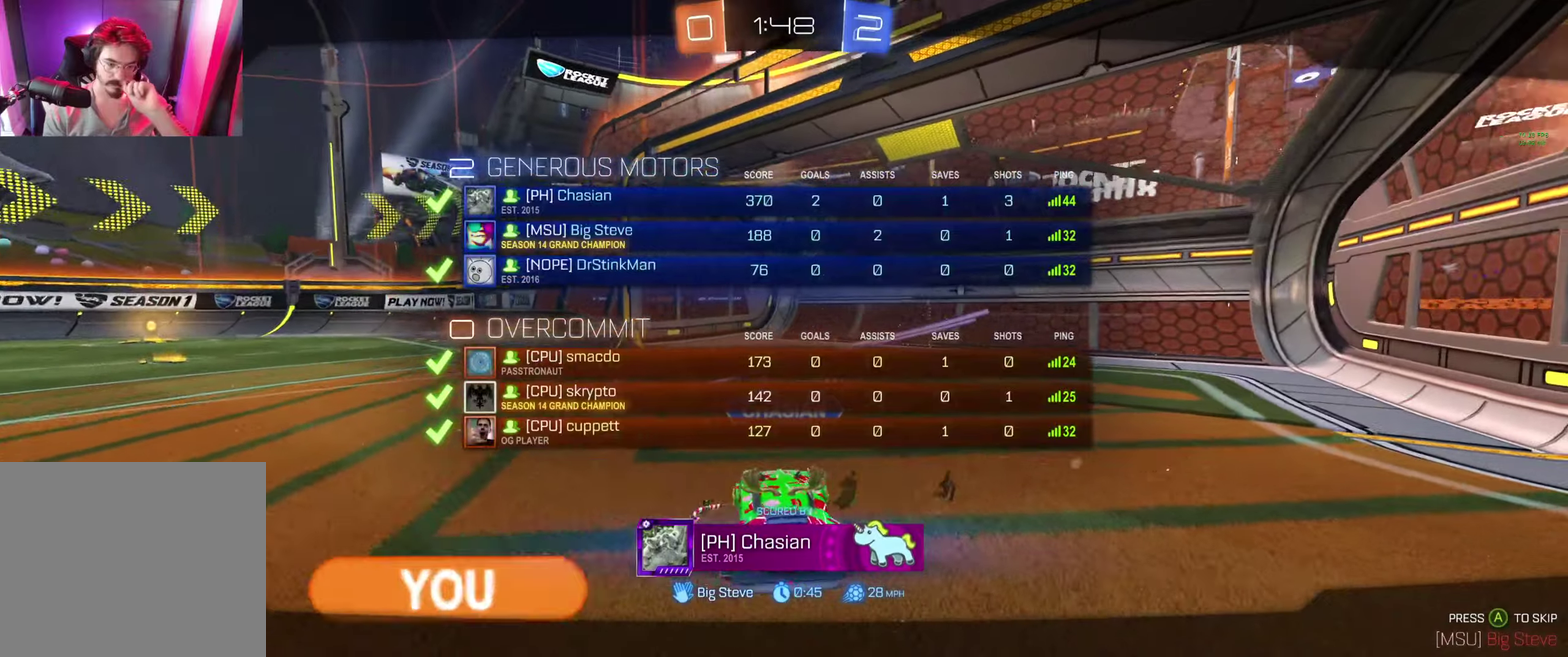
{"buttons": ["R2", "R3"], "left_stick": "center", "right_stick": "center", "events": []}
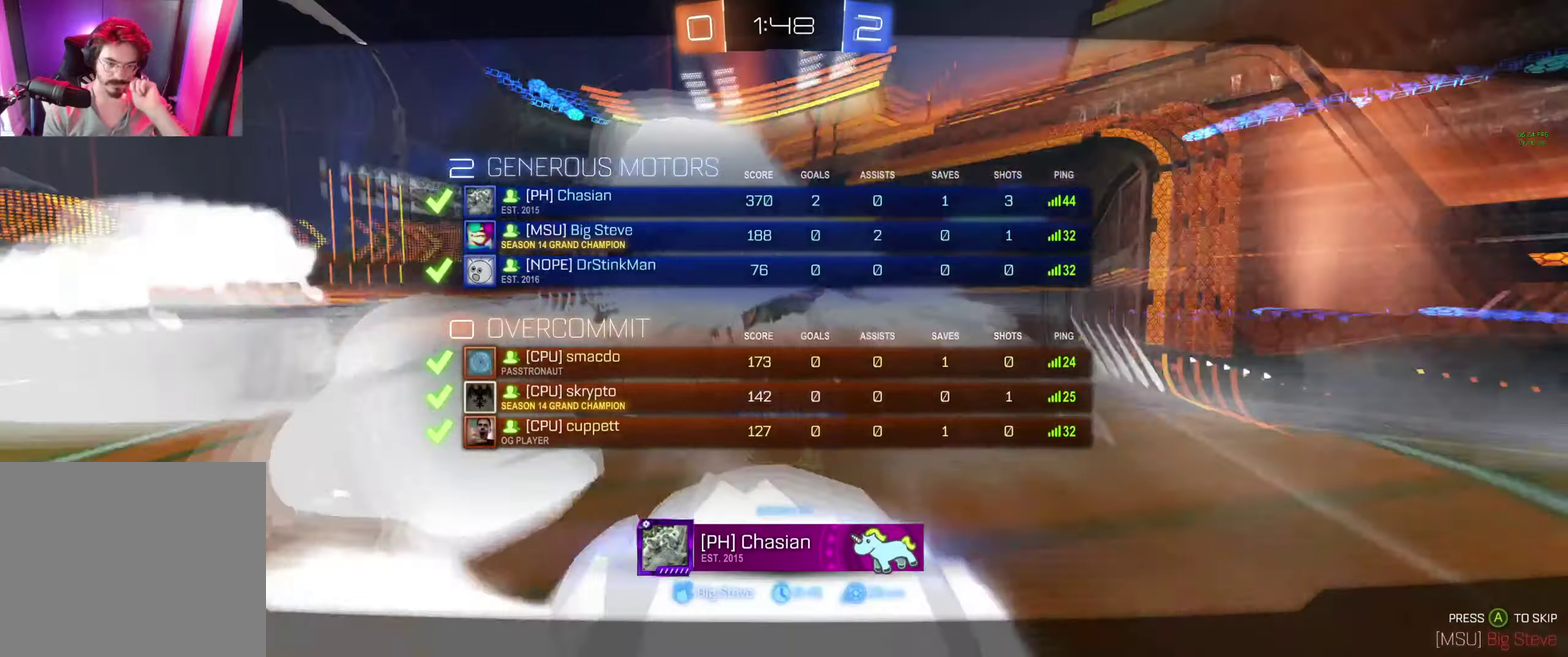
{"buttons": ["R2", "R3"], "left_stick": "center", "right_stick": "center", "events": []}
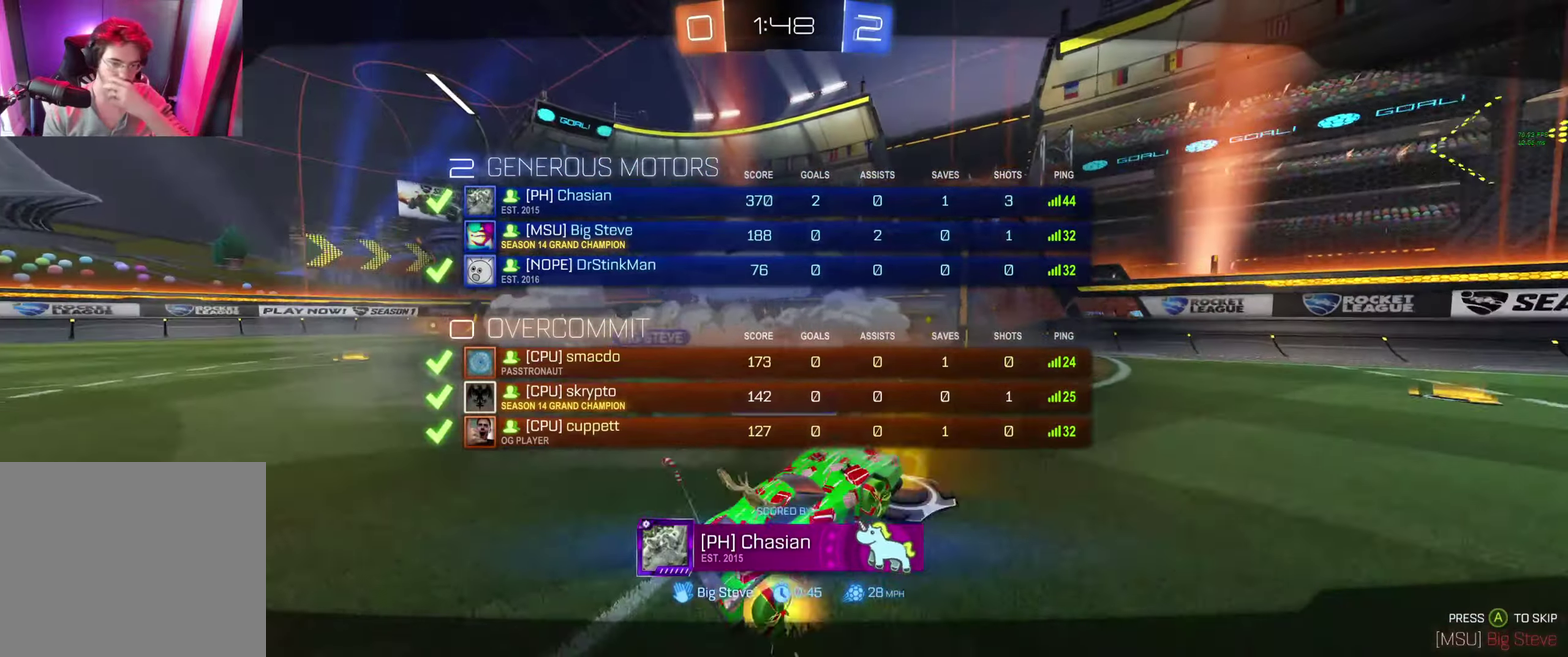
{"buttons": ["R2", "R3"], "left_stick": "center", "right_stick": "center", "events": []}
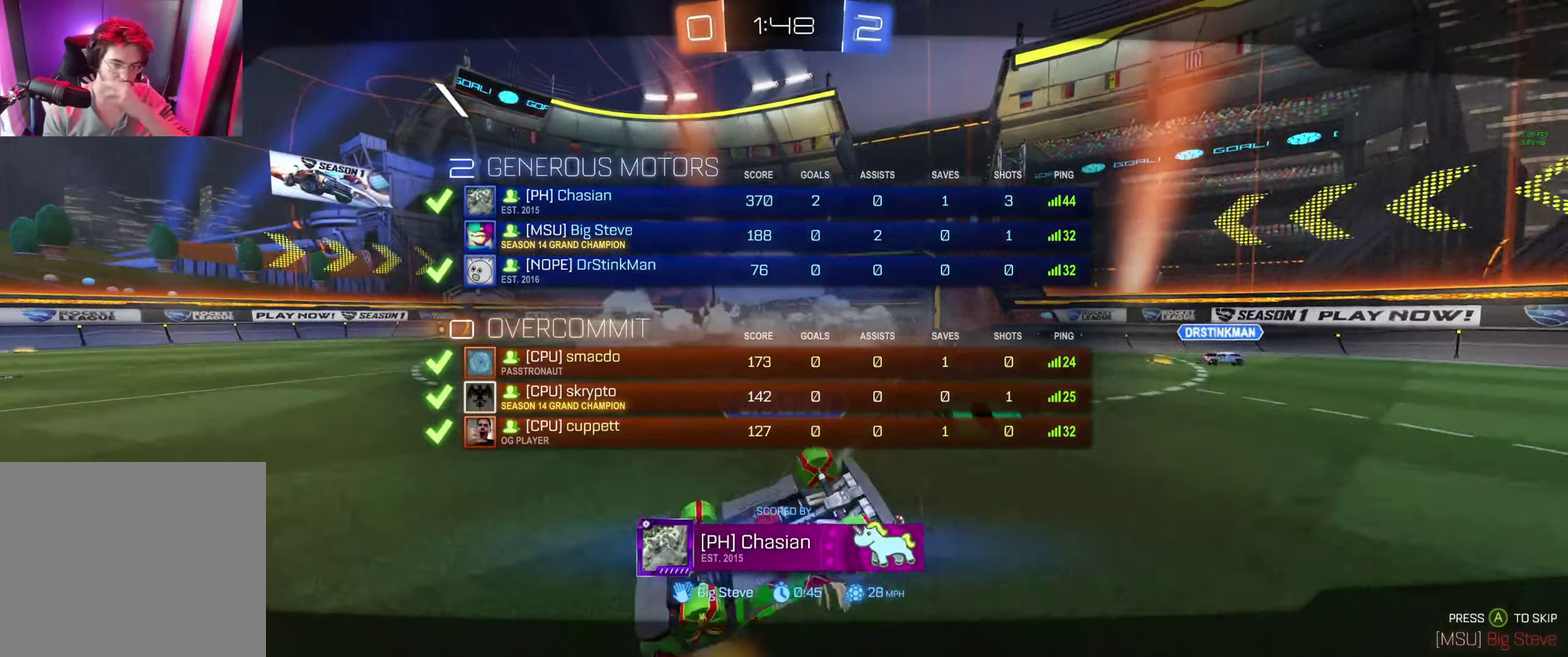
{"buttons": ["R2", "R3"], "left_stick": "center", "right_stick": "center", "events": []}
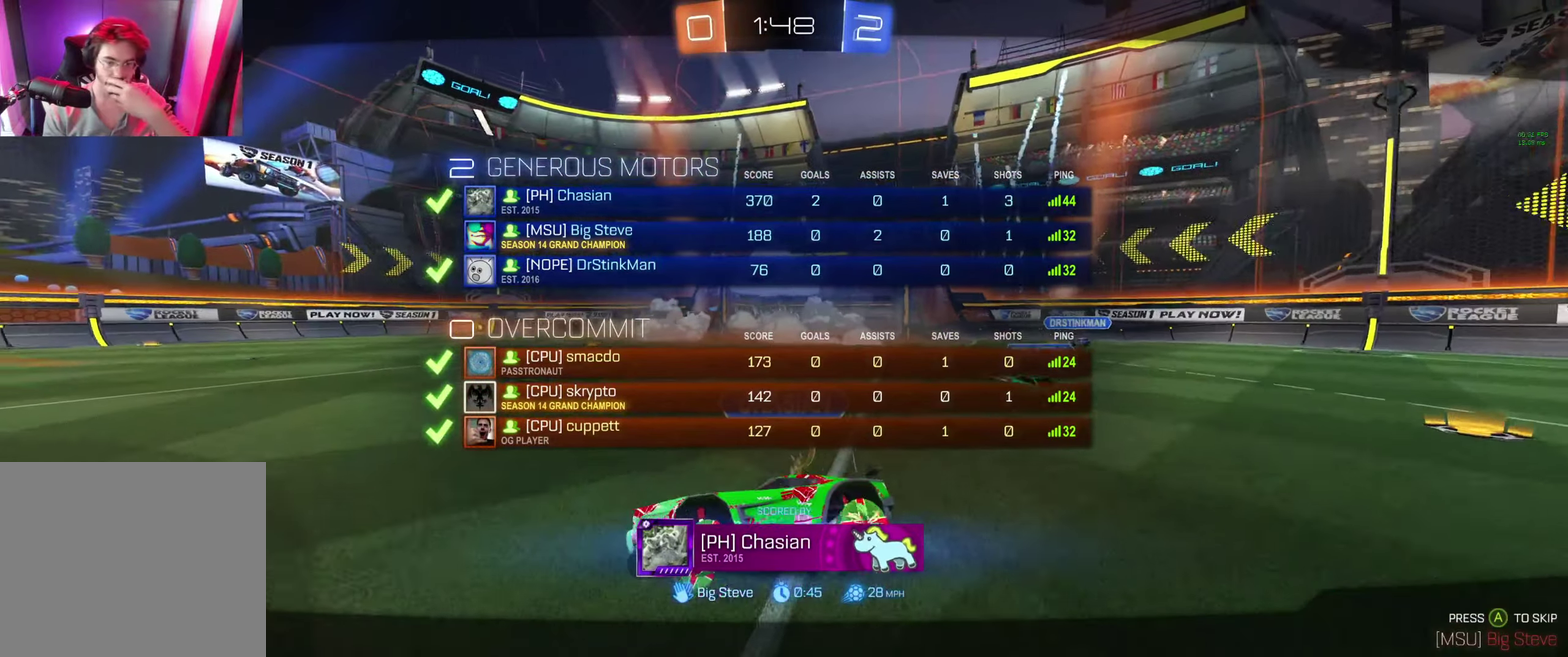
{"buttons": ["R2", "R3"], "left_stick": "center", "right_stick": "center", "events": []}
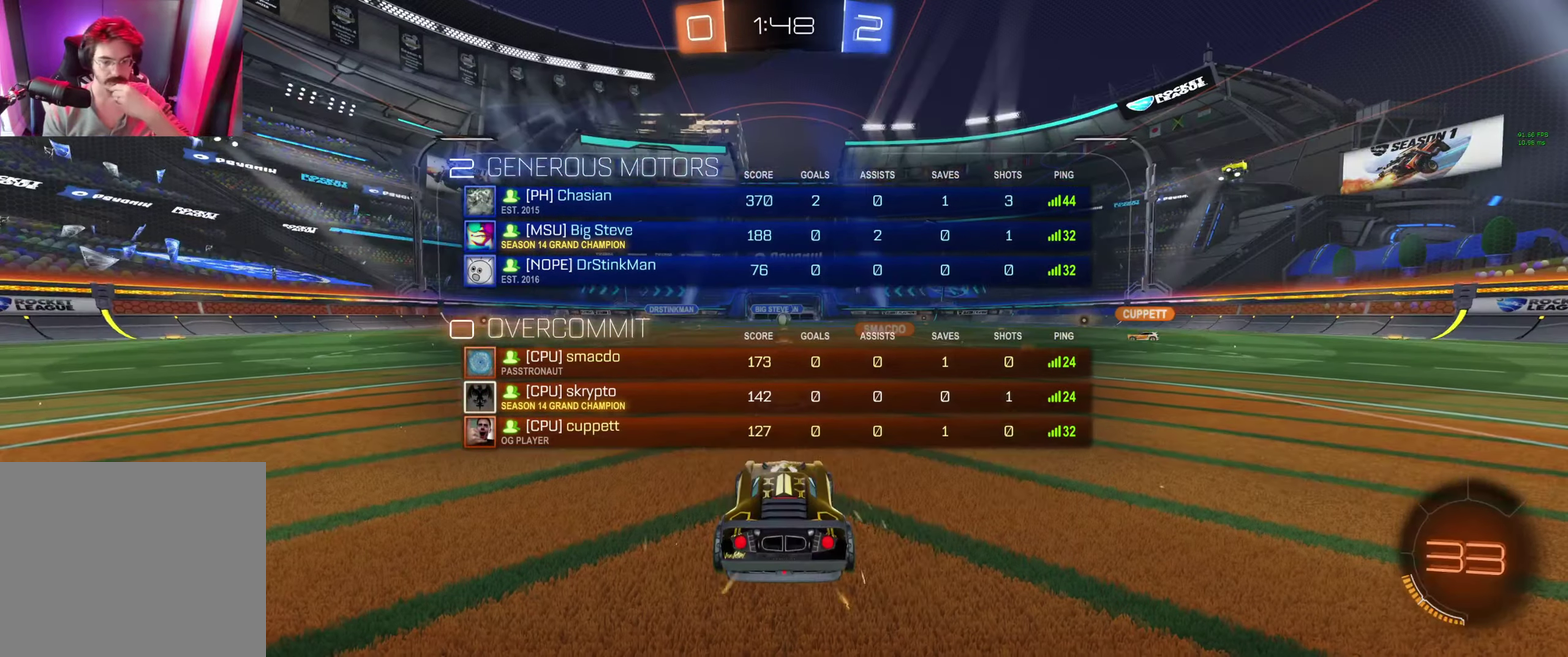
{"buttons": ["R2", "R3"], "left_stick": "center", "right_stick": "center", "events": []}
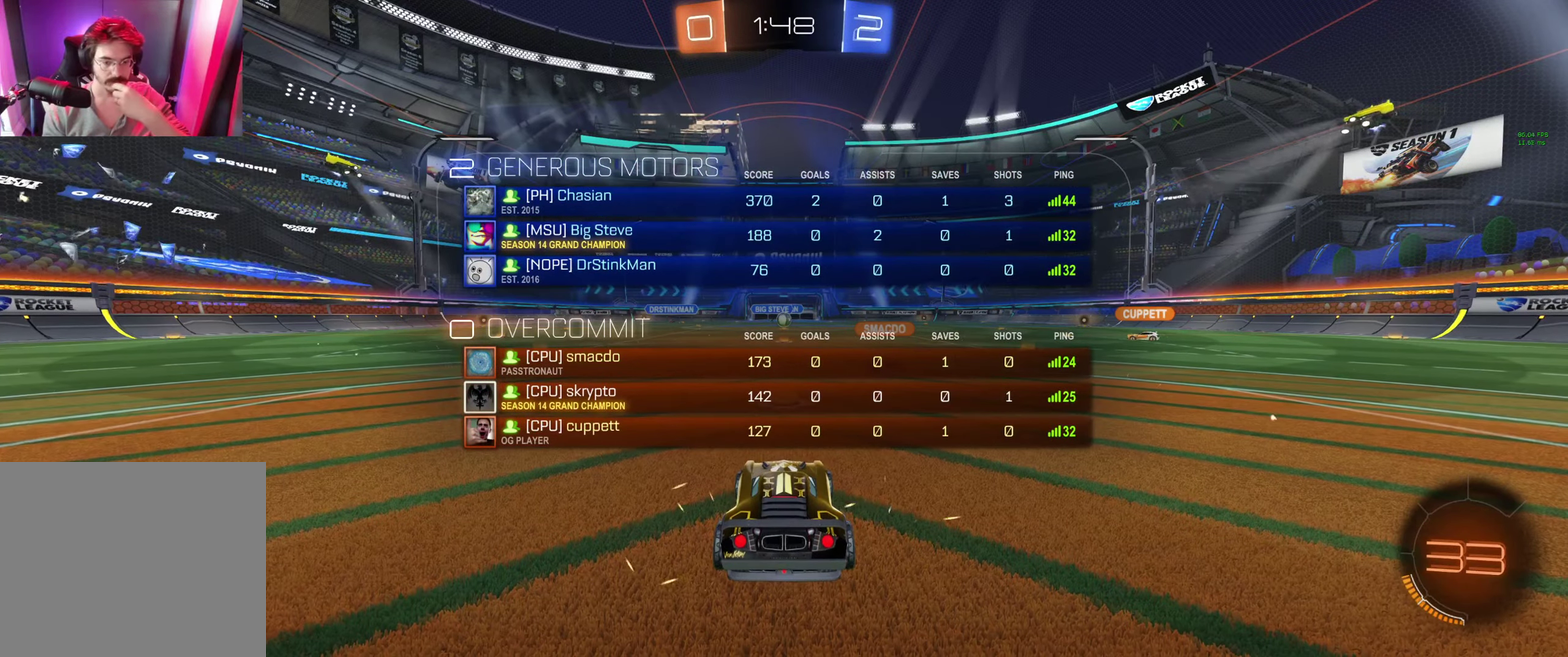
{"buttons": ["R2", "R3"], "left_stick": "center", "right_stick": "center", "events": []}
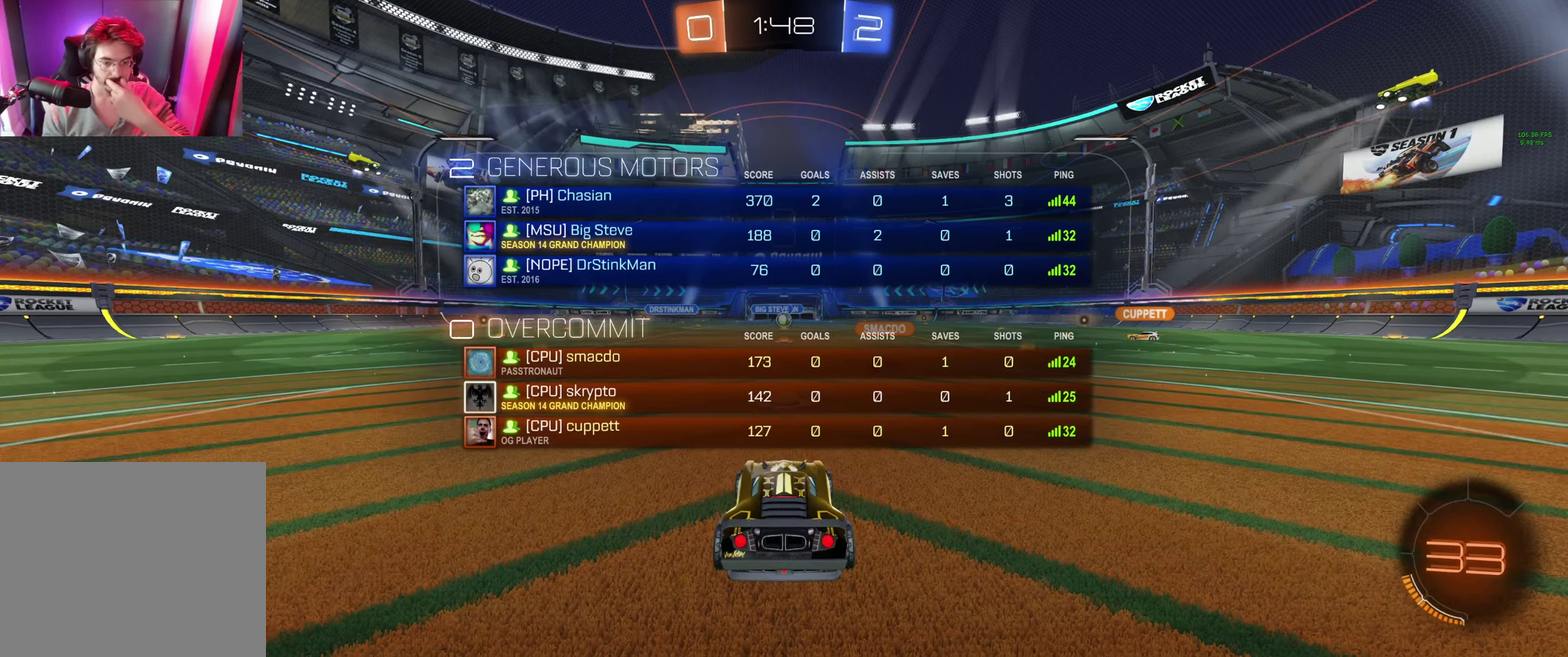
{"buttons": ["R2", "R3"], "left_stick": "center", "right_stick": "center", "events": []}
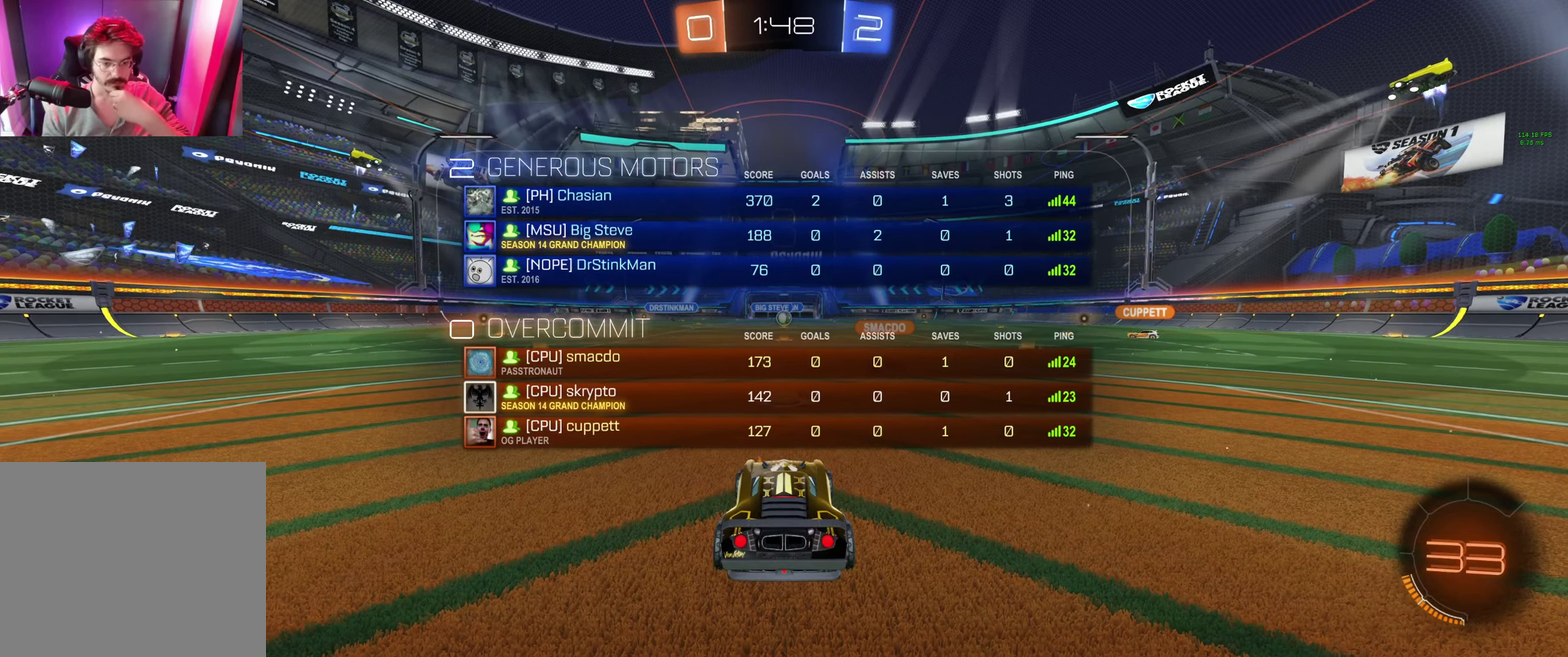
{"buttons": ["R2", "R3"], "left_stick": "center", "right_stick": "center", "events": []}
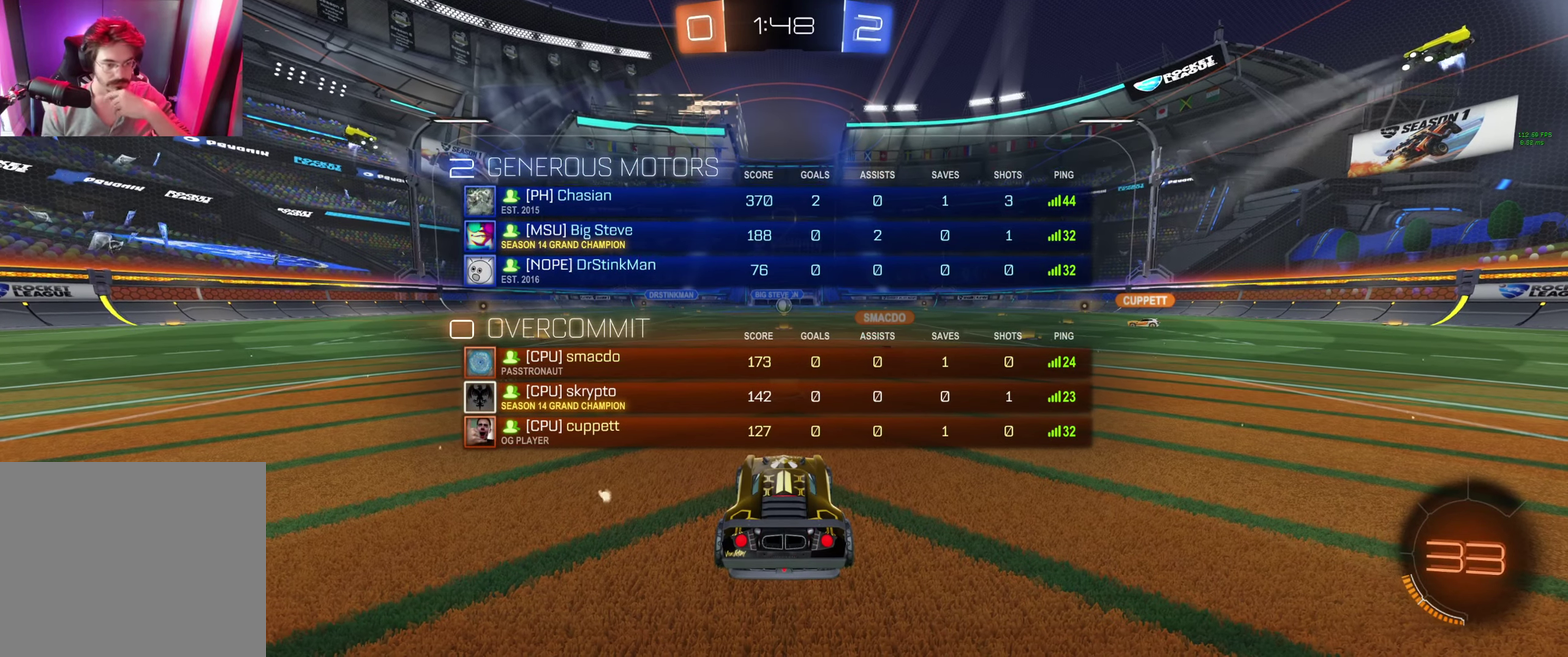
{"buttons": ["R2"], "left_stick": "center", "right_stick": "center", "events": [[266, "R3", "up"]]}
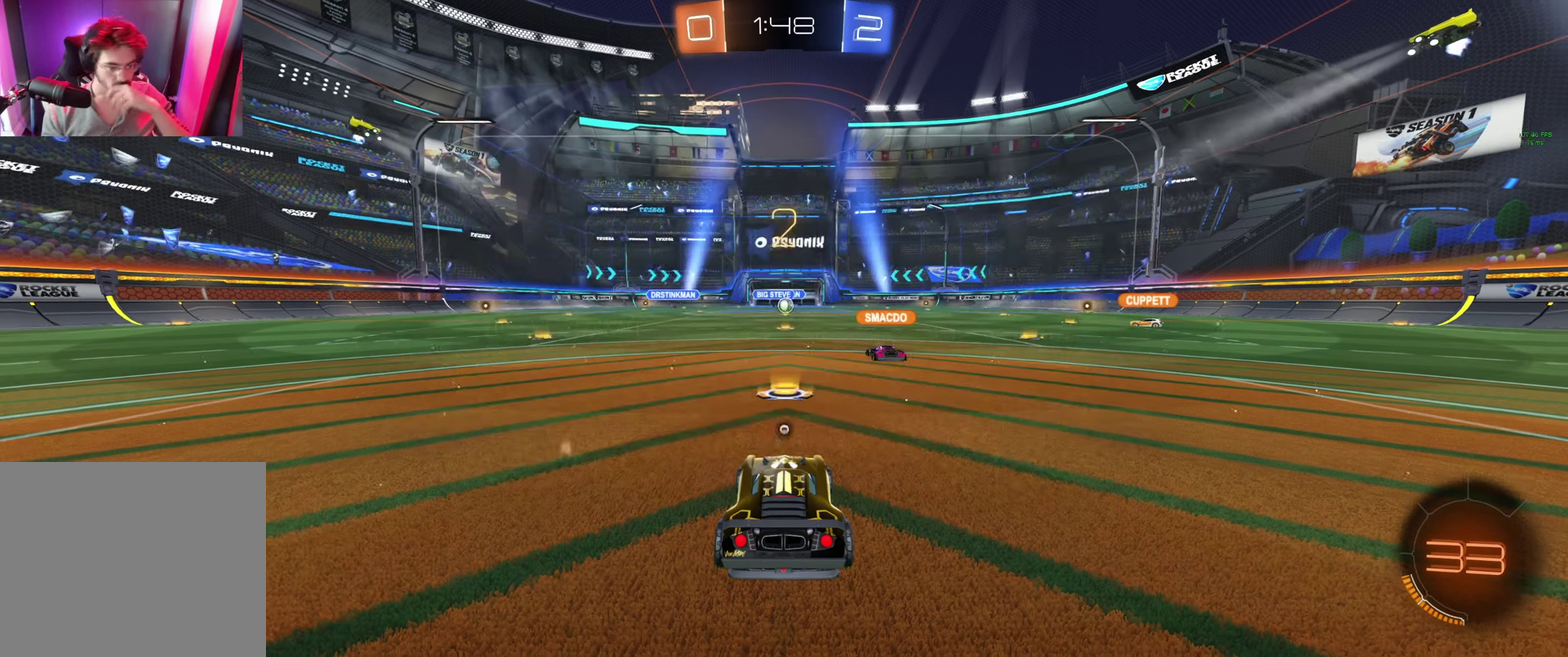
{"buttons": ["R2"], "left_stick": "center", "right_stick": "center", "events": [[133, "Y", "down"], [367, "Y", "up"]]}
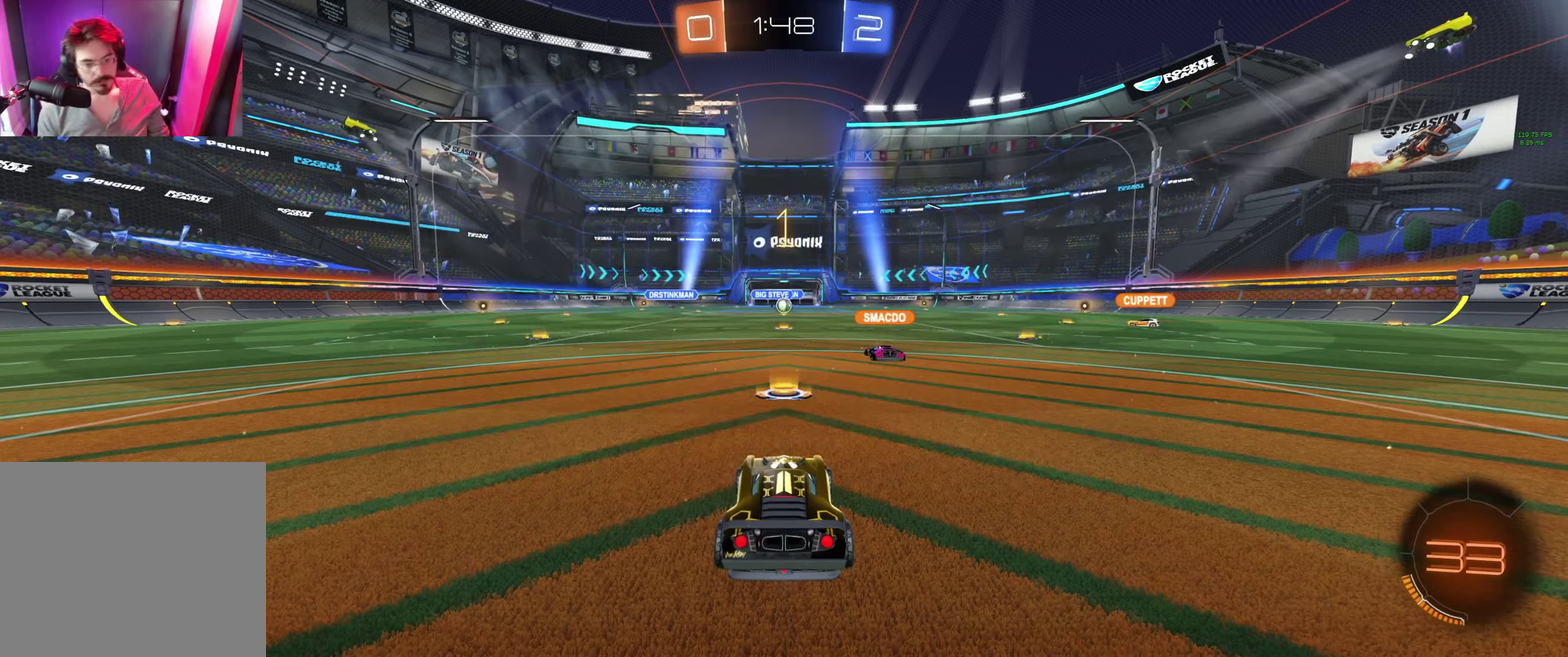
{"buttons": ["R2"], "left_stick": "center", "right_stick": "center", "events": [[34, "Y", "down"], [100, "Y", "up"], [400, "Y", "down"], [500, "Y", "up"]]}
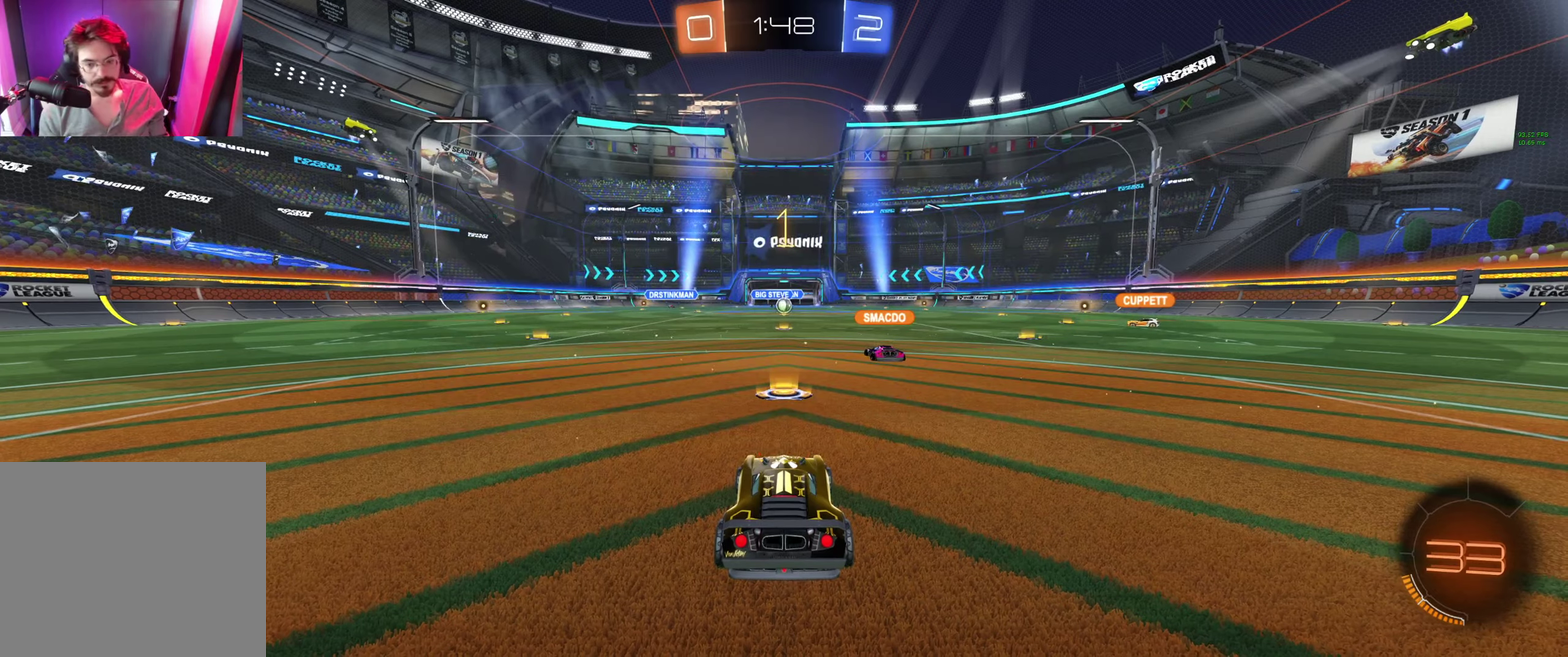
{"buttons": ["R2"], "left_stick": "center", "right_stick": "center", "events": []}
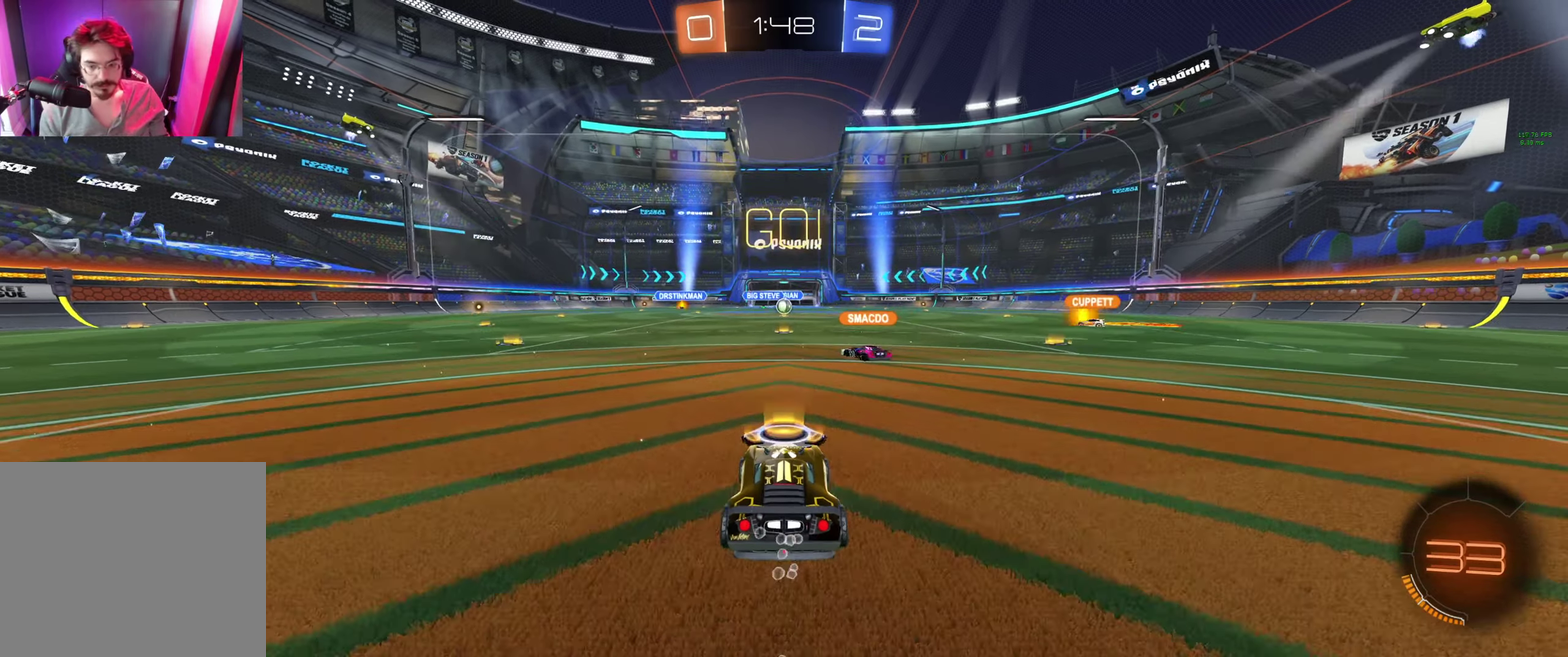
{"buttons": ["Y", "R2"], "left_stick": "right", "right_stick": "center", "events": [[300, "left_stick", "right"], [400, "L1", "down"], [500, "L1", "up"], [500, "Y", "down"]]}
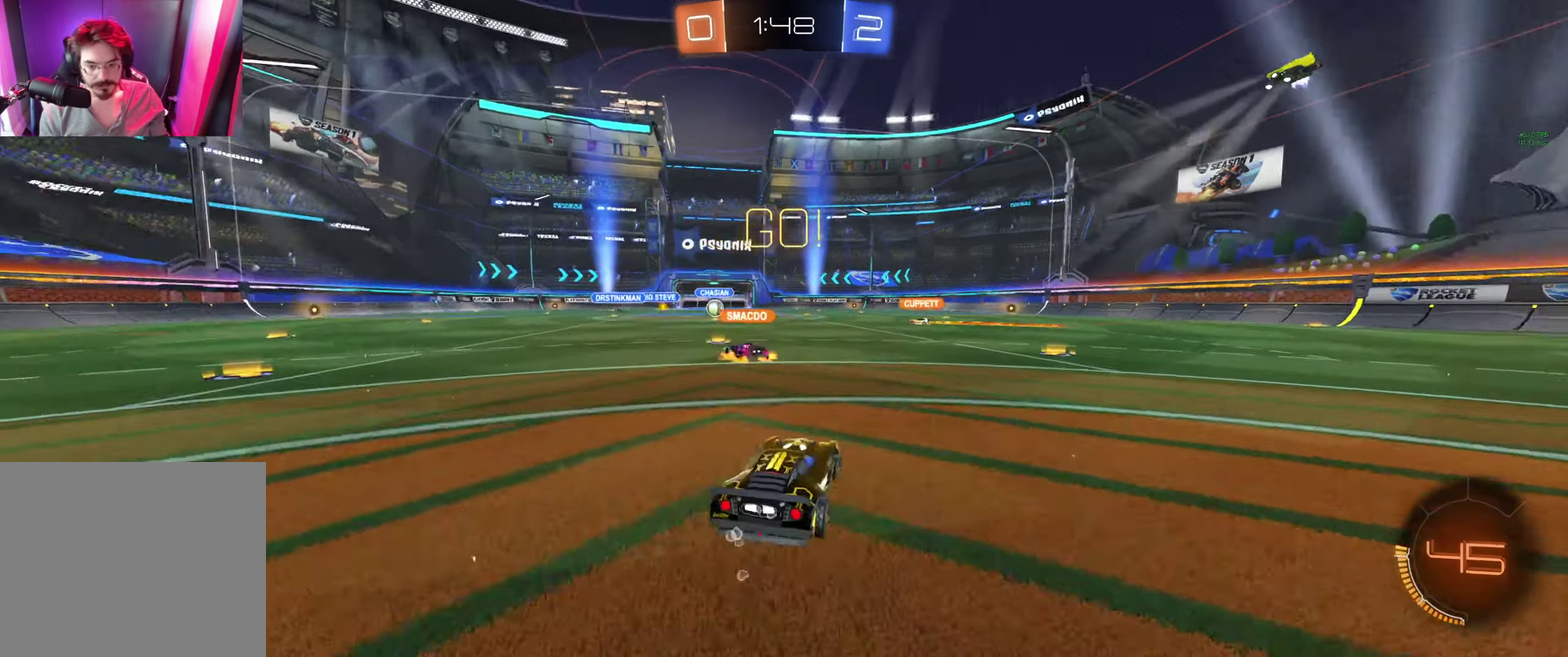
{"buttons": ["R2"], "left_stick": "center", "right_stick": "center", "events": [[67, "Y", "up"], [167, "left_stick", "center"]]}
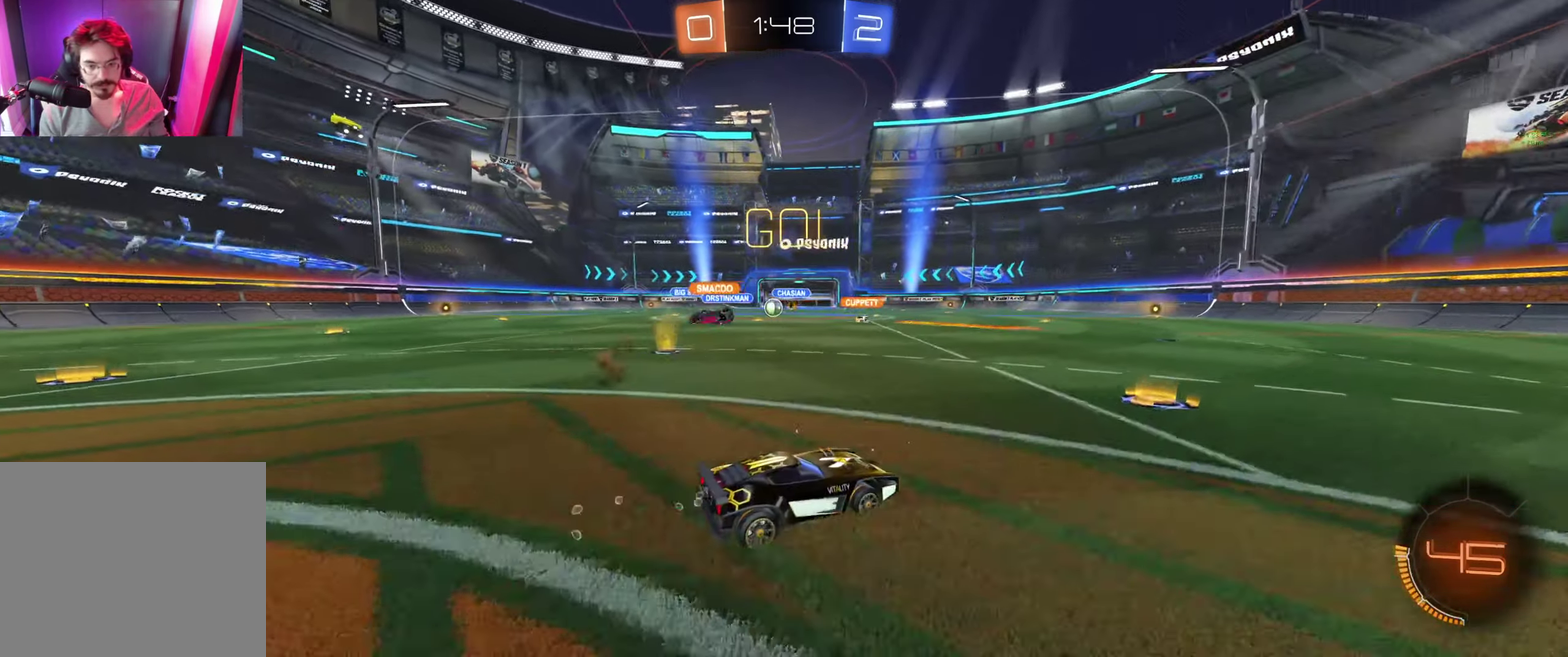
{"buttons": ["R2"], "left_stick": "right", "right_stick": "center", "events": [[134, "left_stick", "right"]]}
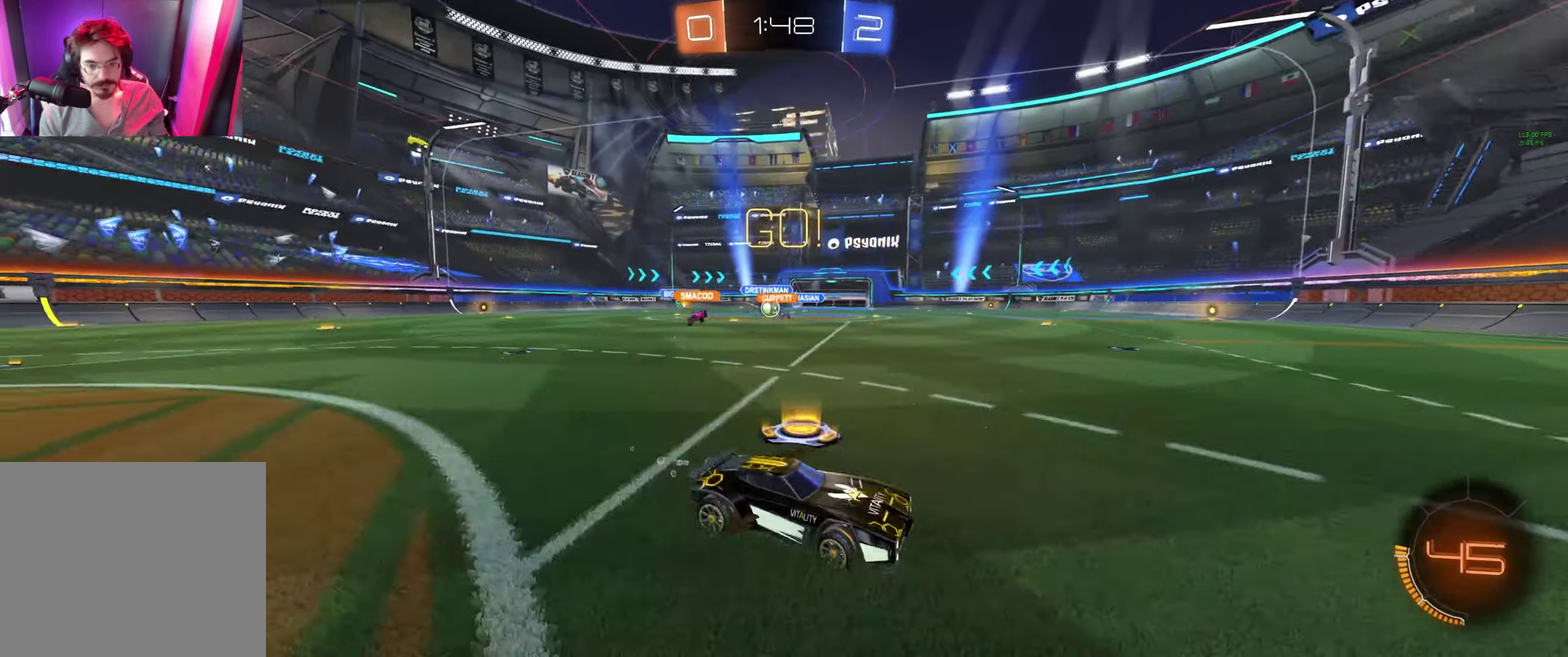
{"buttons": ["B", "R2"], "left_stick": "up-left", "right_stick": "center", "events": [[167, "Y", "down"], [200, "B", "down"], [200, "left_stick", "center"], [234, "Y", "up"], [400, "left_stick", "up-left"]]}
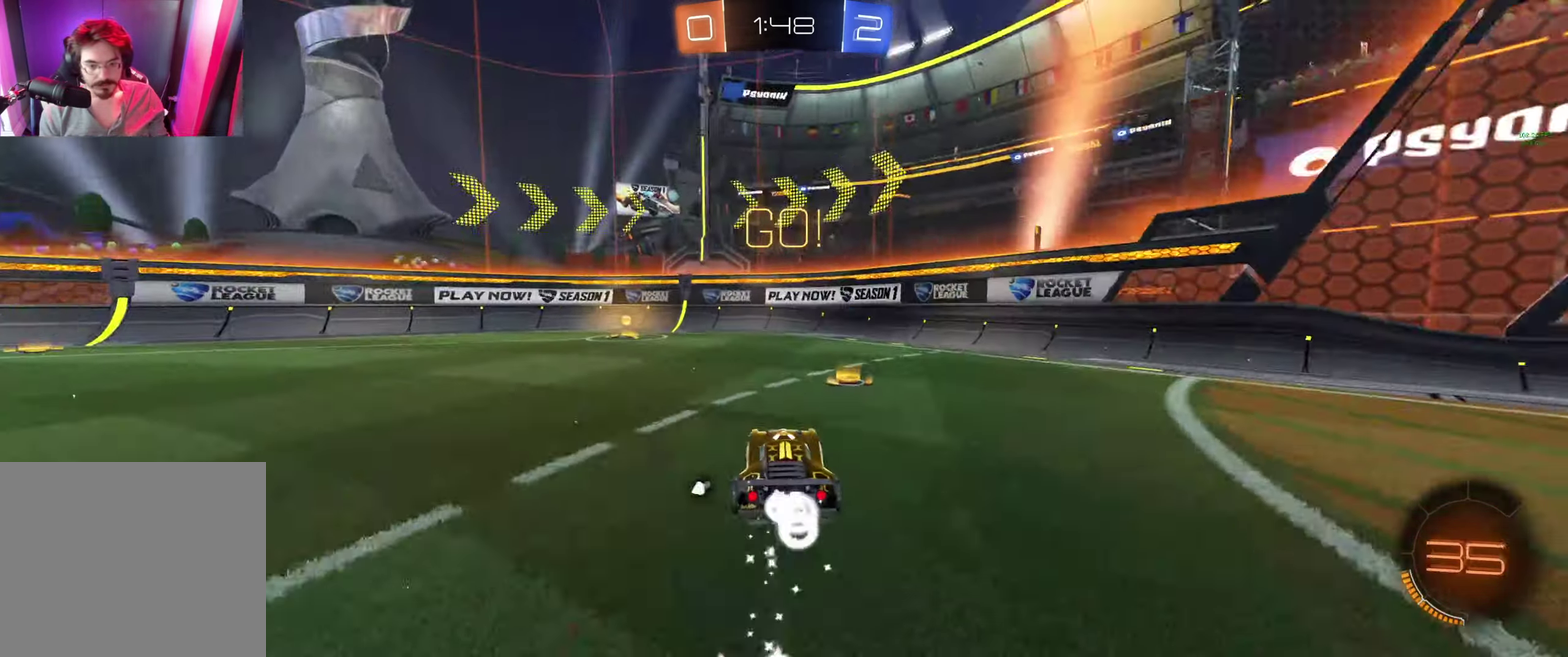
{"buttons": ["R2"], "left_stick": "up-left", "right_stick": "center", "events": [[34, "left_stick", "center"], [234, "Y", "down"], [300, "left_stick", "up-left"], [334, "Y", "up"], [400, "left_stick", "center"], [500, "B", "up"], [500, "left_stick", "up-left"]]}
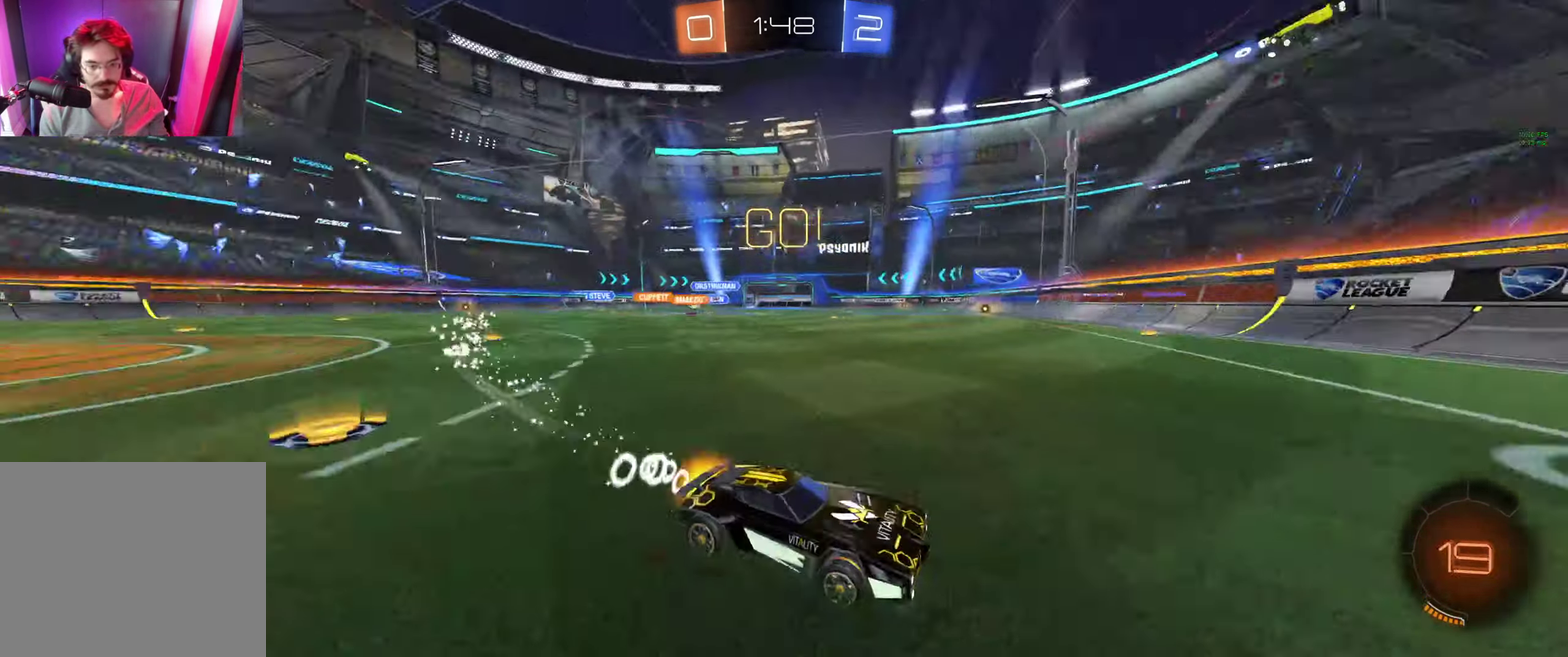
{"buttons": ["L1", "R2"], "left_stick": "up-left", "right_stick": "center", "events": [[34, "L1", "down"], [34, "R2", "up"], [134, "L1", "up"], [234, "R2", "down"], [467, "L1", "down"]]}